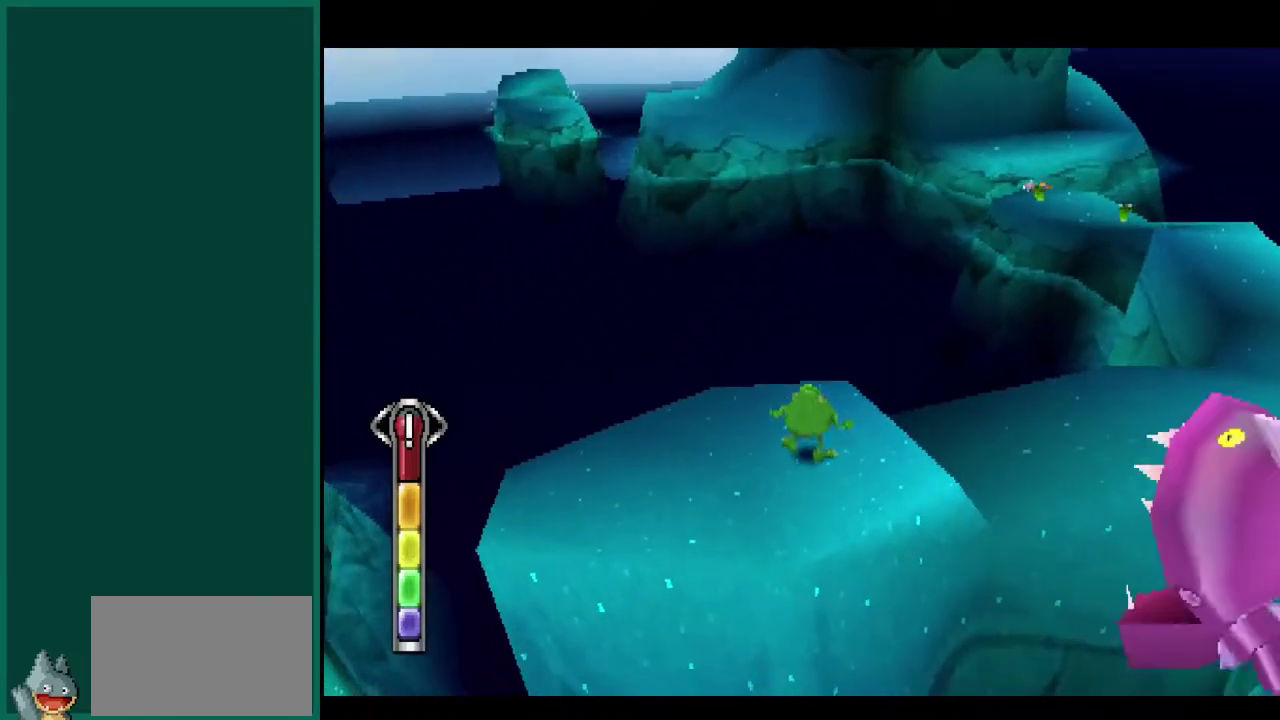
Gameplay with a controller (PlayStation layout); each line is a JSON object with the inputs held at the frame after it. "events" lists button and stick changes between this image and that frame as [ms after this image, input, new state], when the widget could be followed in between. This overlay highlights the sticks when they move; stick clicks (L3) are not distinguishable. Not read: L1 L2 L3 R1 R3.
{"buttons": [], "left_stick": "up-right", "events": [[17, "CROSS", "down"], [17, "left_stick", "up-right"], [333, "CROSS", "up"]]}
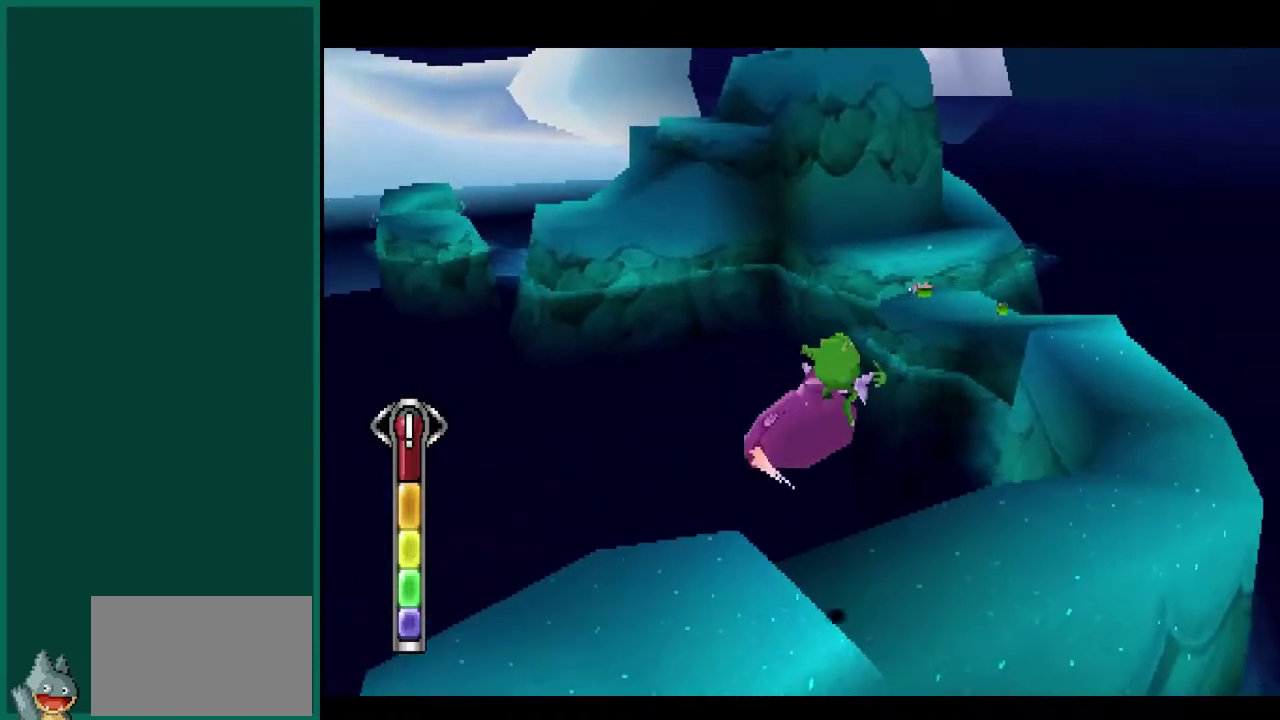
{"buttons": ["CROSS"], "left_stick": "right", "events": [[367, "left_stick", "right"], [467, "CROSS", "down"]]}
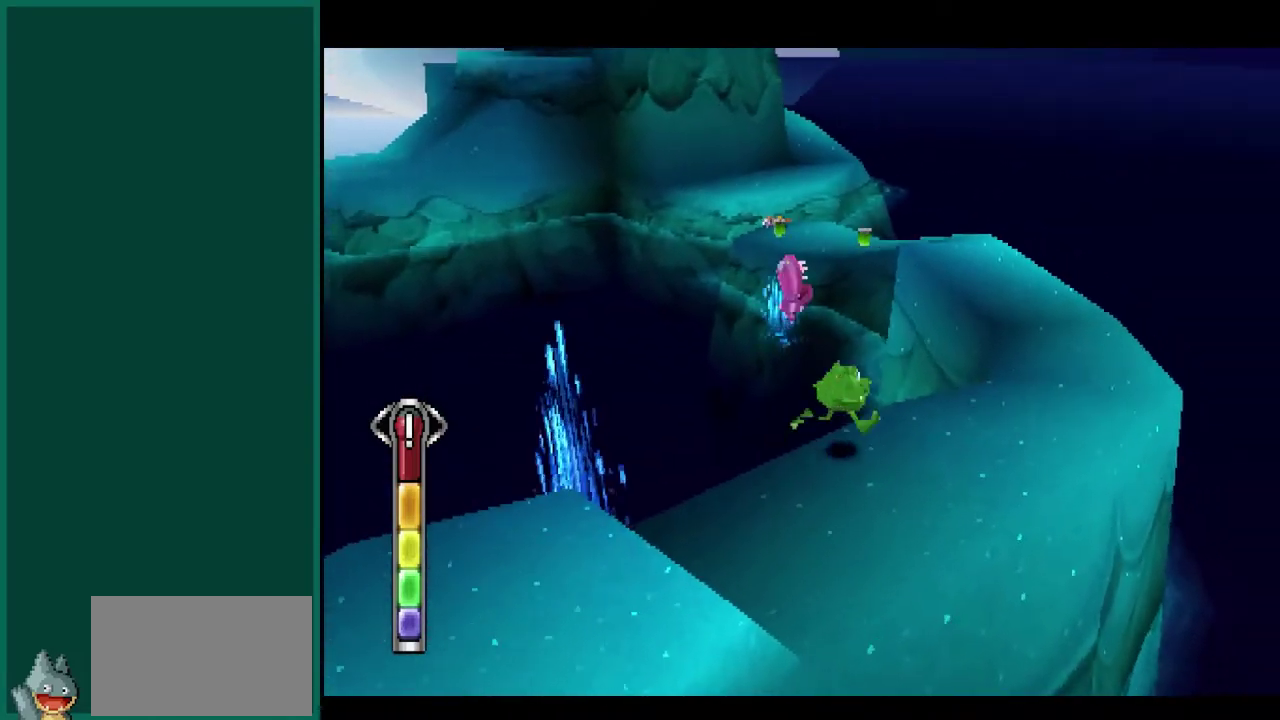
{"buttons": [], "left_stick": "up-right", "events": [[50, "left_stick", "up-right"], [233, "CROSS", "up"]]}
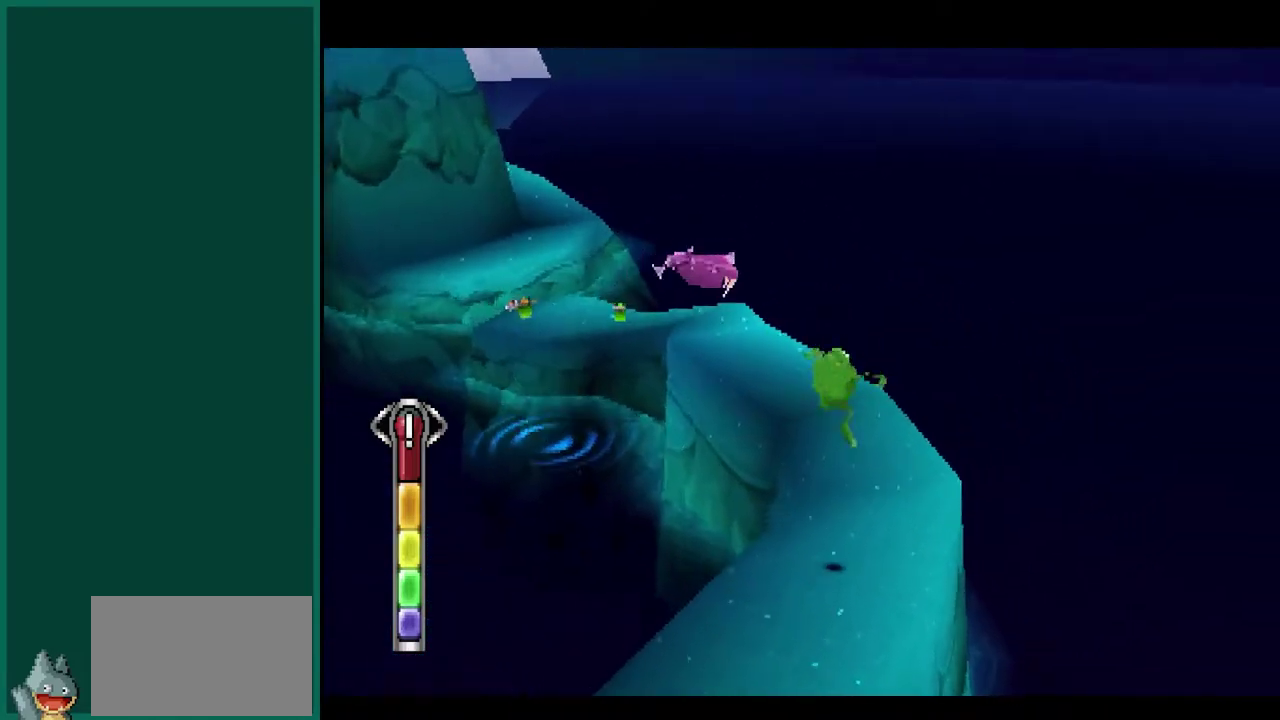
{"buttons": [], "left_stick": "up", "events": [[33, "left_stick", "up"]]}
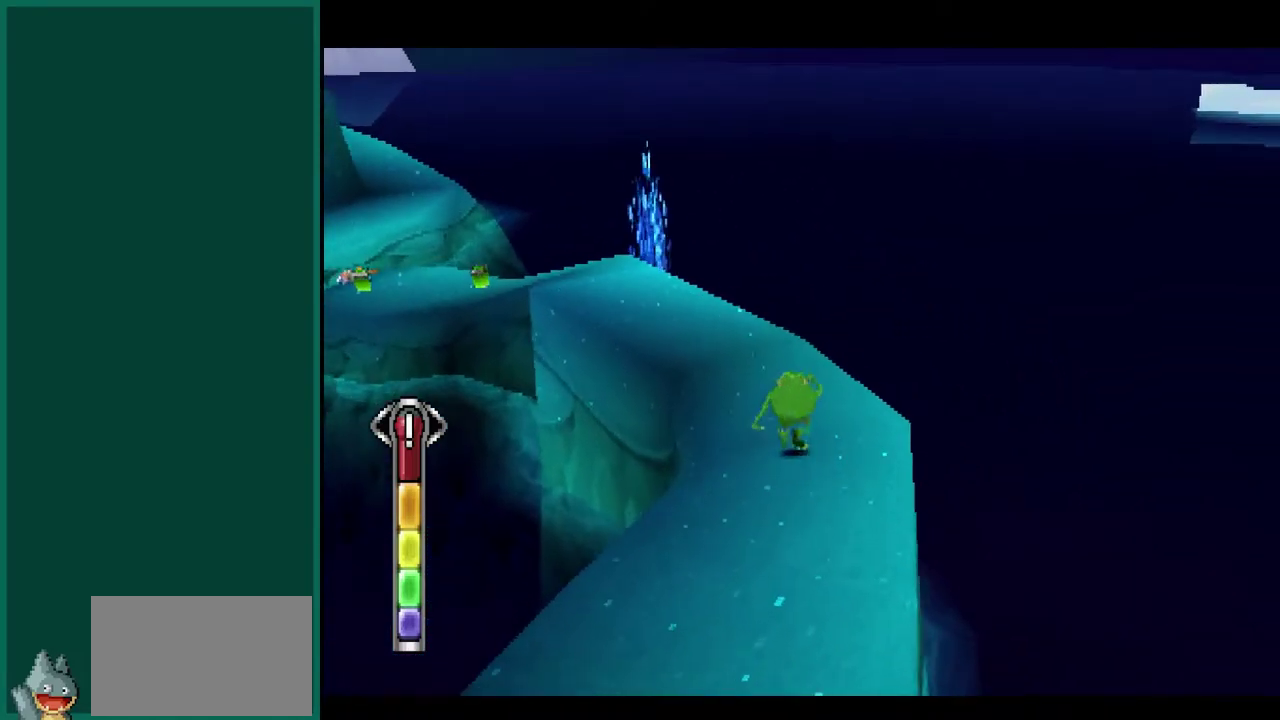
{"buttons": [], "left_stick": "up", "events": [[67, "left_stick", "up-left"], [400, "left_stick", "up"]]}
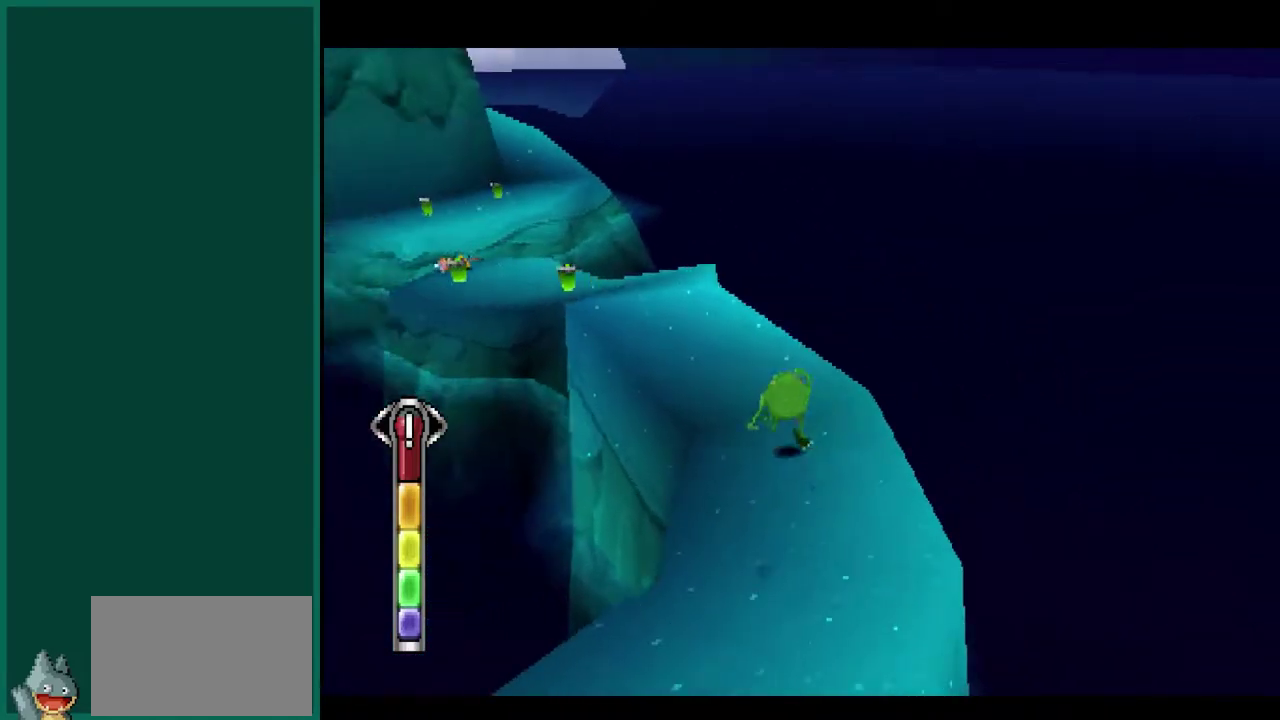
{"buttons": [], "left_stick": "up-right", "events": [[150, "left_stick", "up-left"], [300, "left_stick", "up"], [500, "left_stick", "up-right"]]}
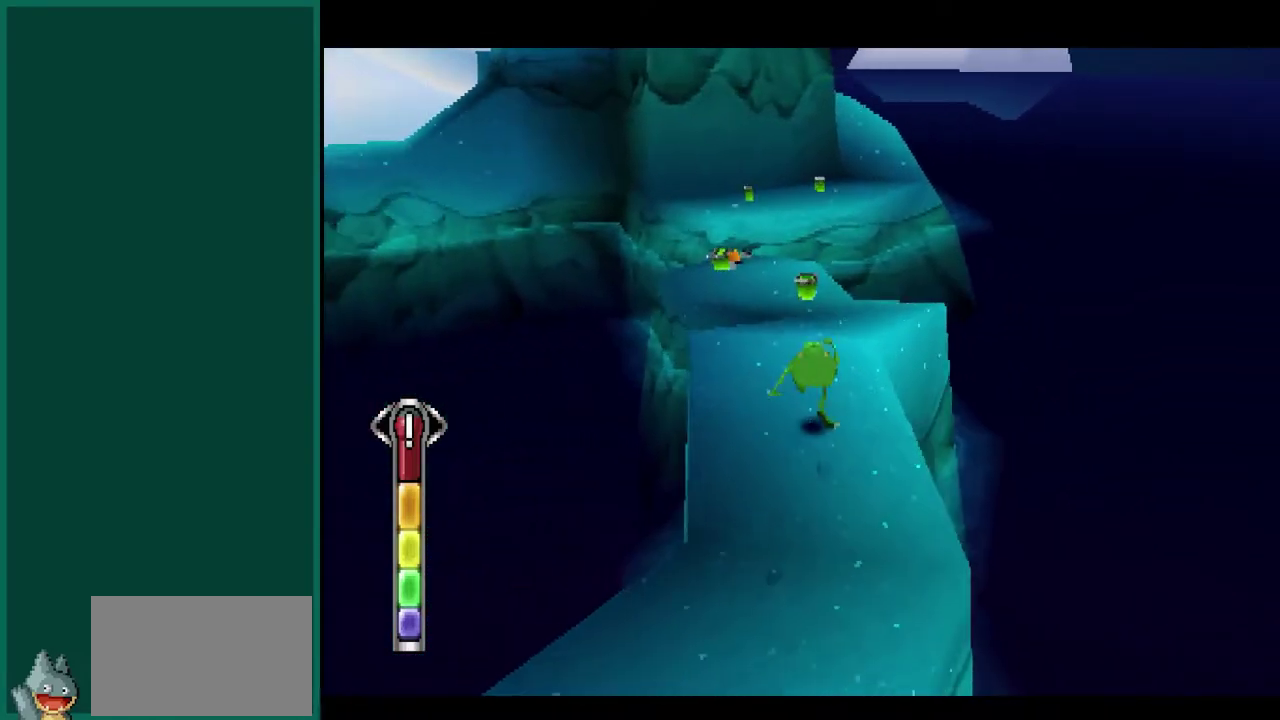
{"buttons": [], "left_stick": "up", "events": [[150, "left_stick", "up"]]}
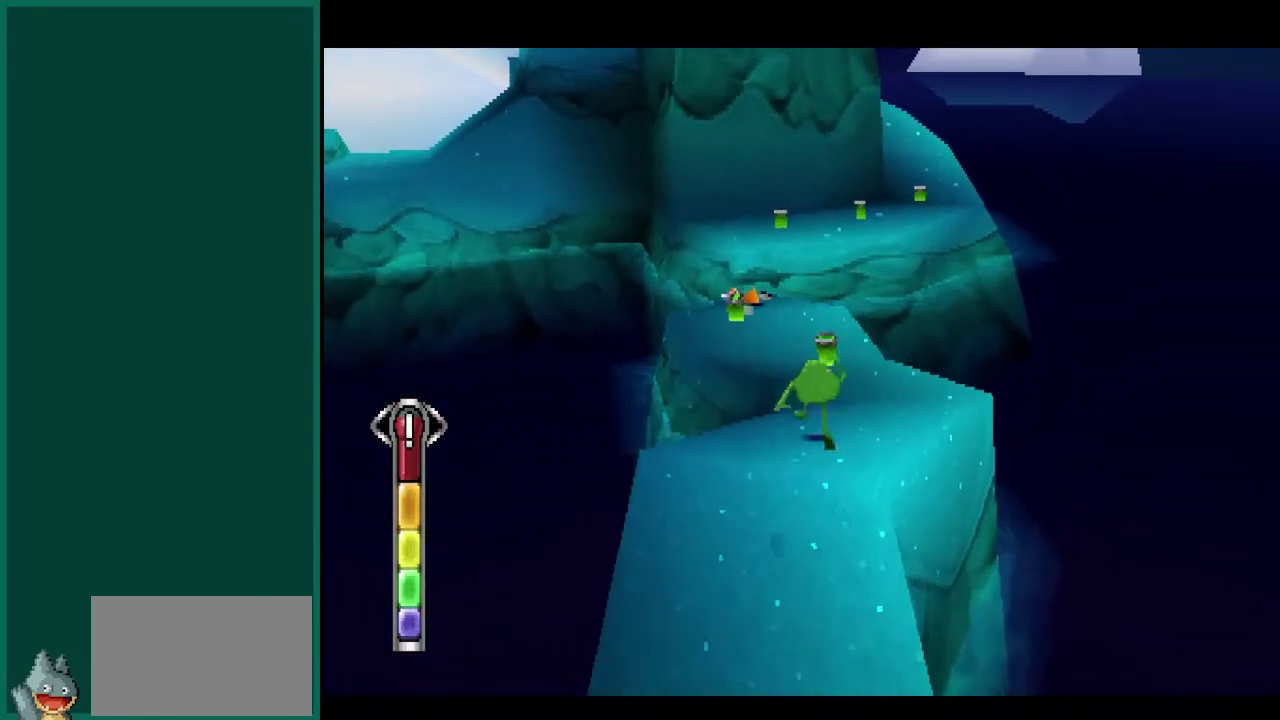
{"buttons": ["CROSS"], "left_stick": "up", "events": [[250, "left_stick", "up-right"], [433, "CROSS", "down"], [433, "left_stick", "up"]]}
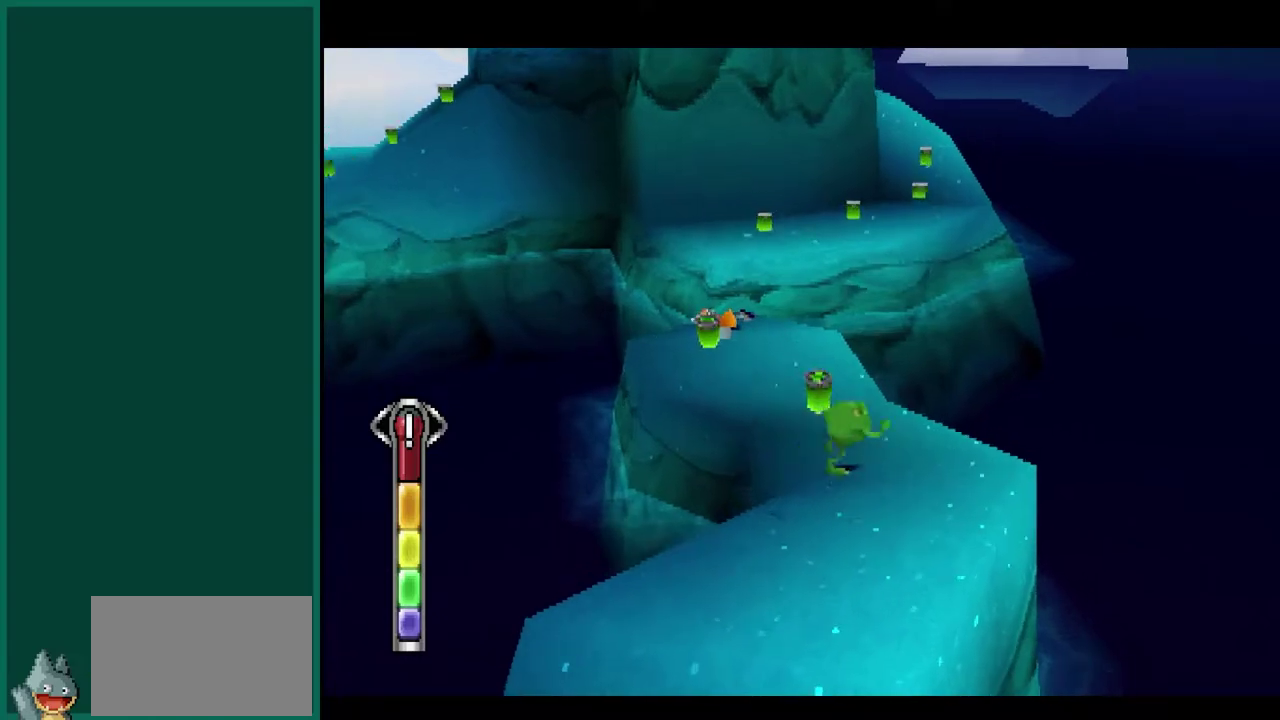
{"buttons": [], "left_stick": "up-left", "events": [[167, "CROSS", "up"], [283, "left_stick", "up-left"]]}
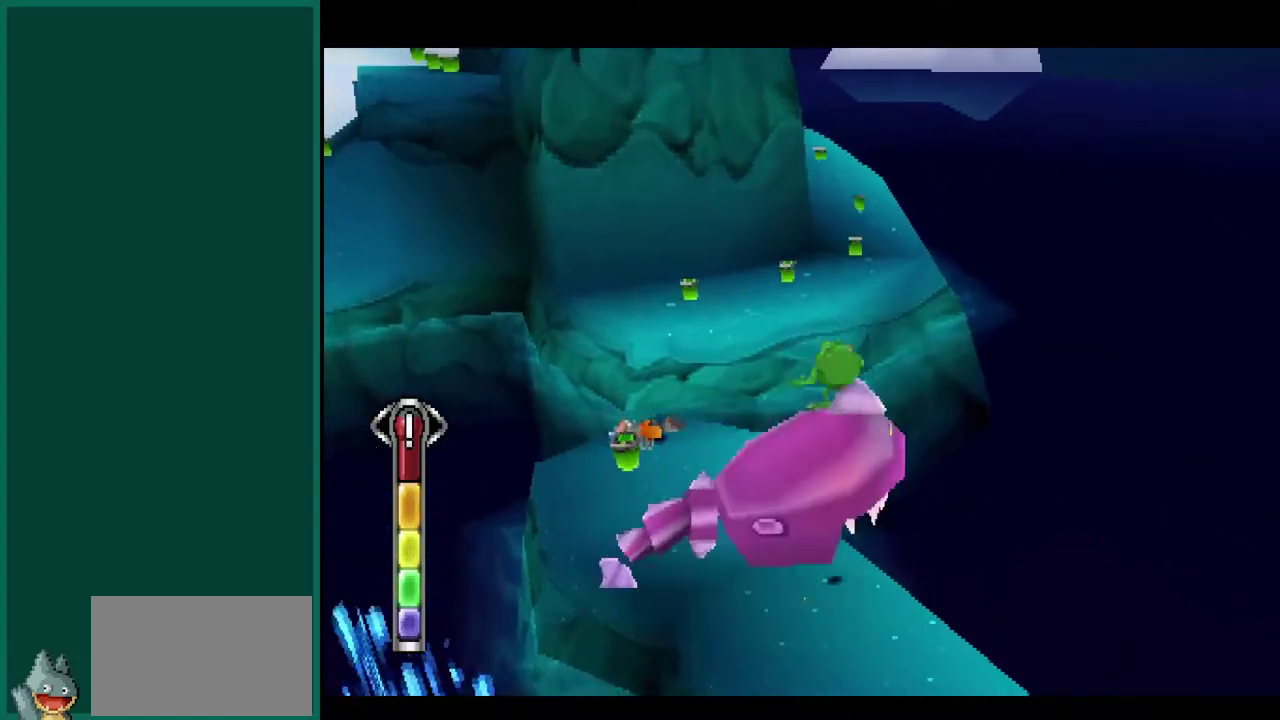
{"buttons": ["CROSS"], "left_stick": "left", "events": [[17, "left_stick", "up"], [217, "left_stick", "up-left"], [350, "CROSS", "down"], [367, "left_stick", "left"]]}
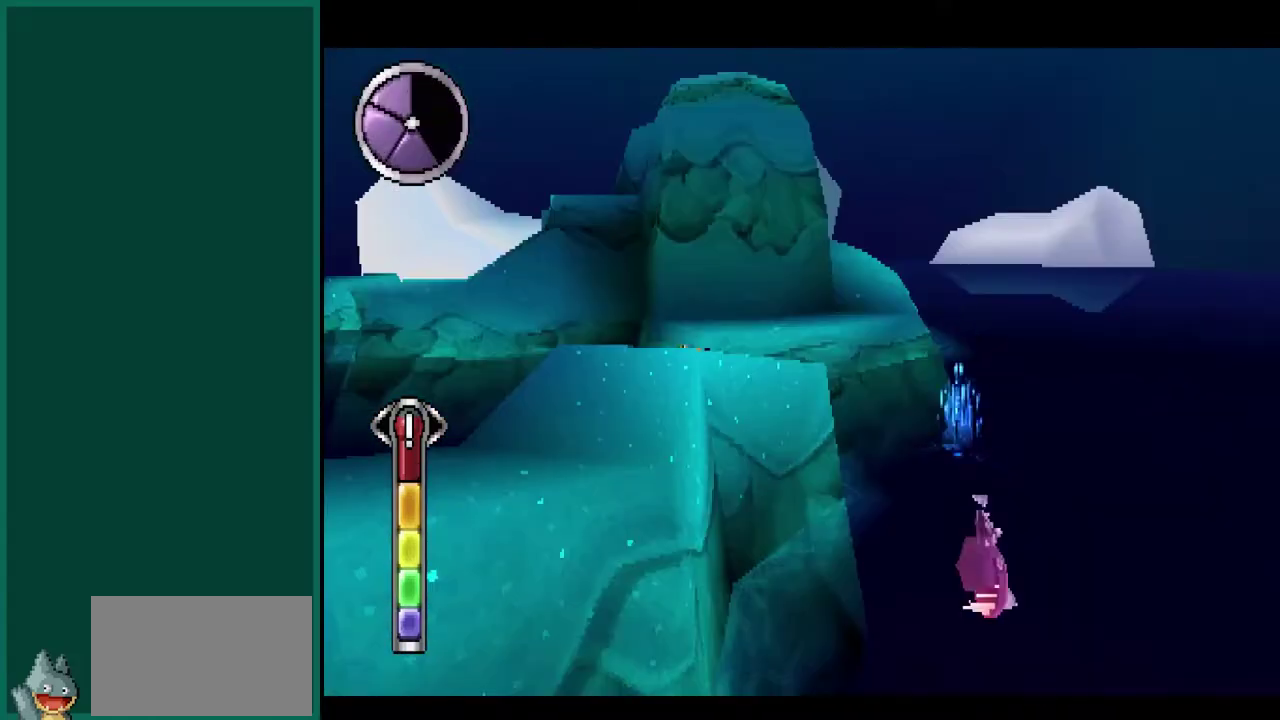
{"buttons": [], "left_stick": "center", "events": [[100, "CROSS", "up"], [167, "CROSS", "down"], [350, "CROSS", "up"], [450, "left_stick", "center"]]}
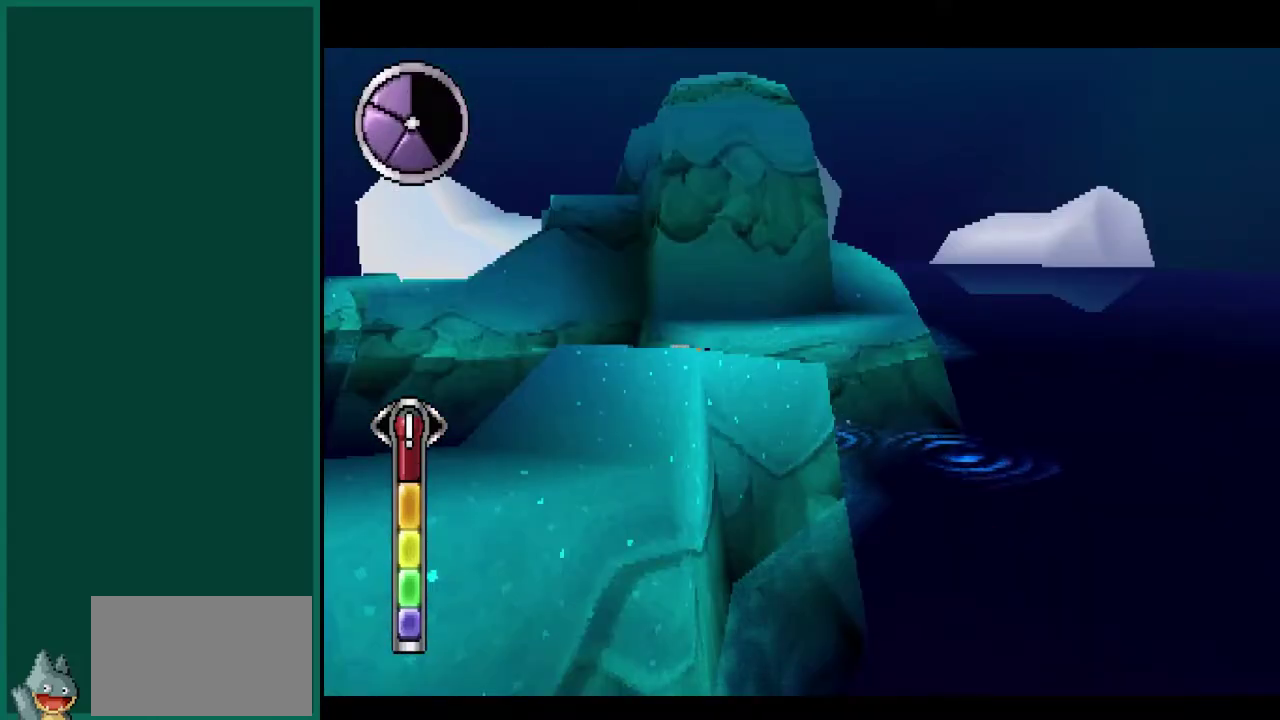
{"buttons": [], "left_stick": "center", "events": []}
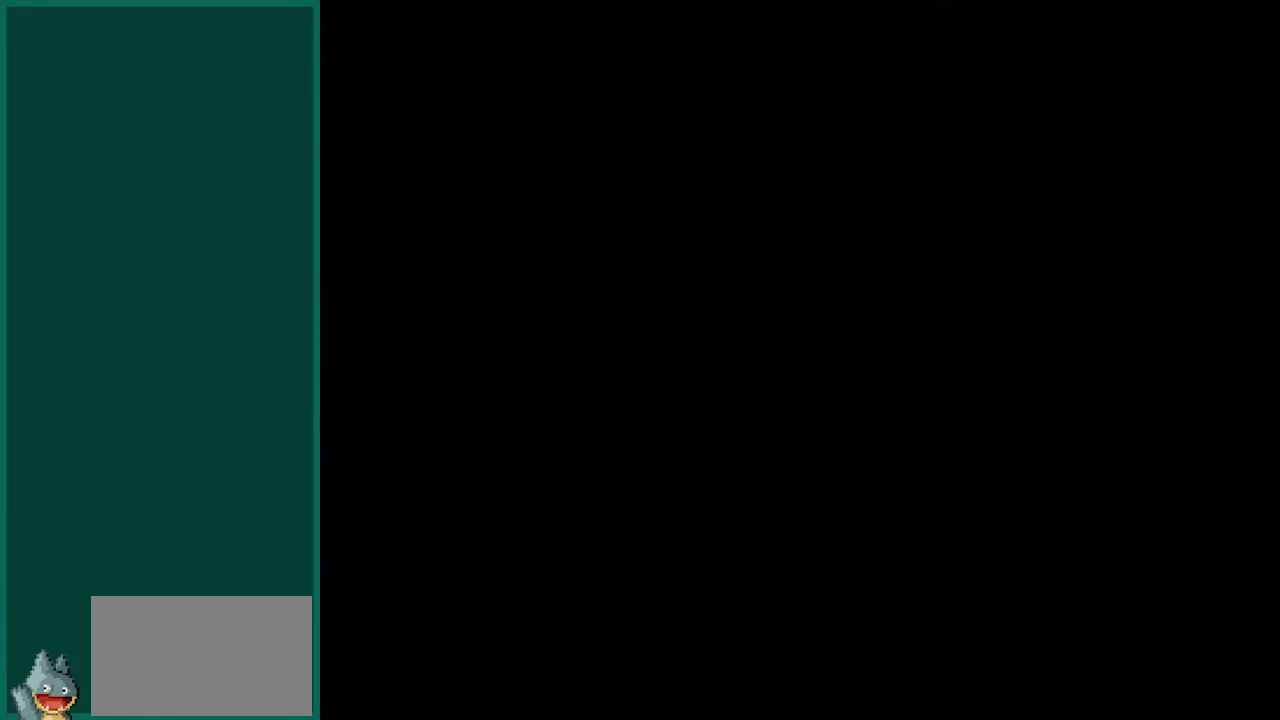
{"buttons": [], "left_stick": "center", "events": []}
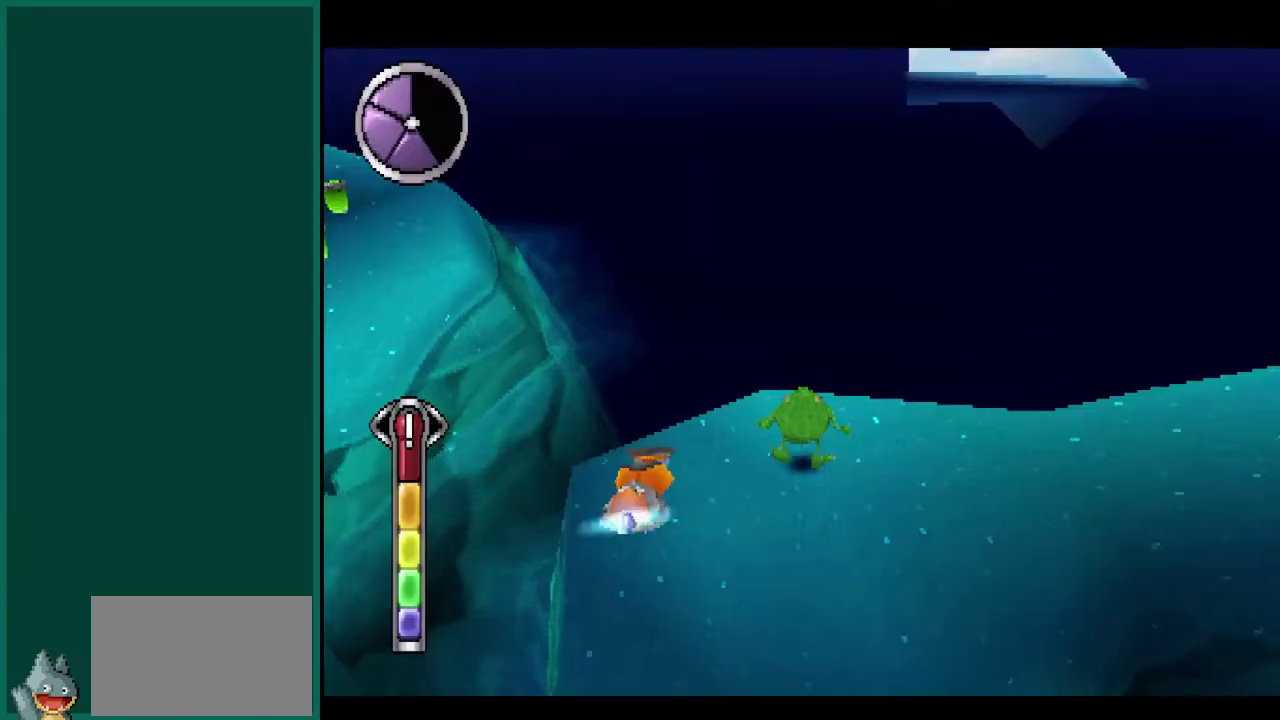
{"buttons": [], "left_stick": "center", "events": []}
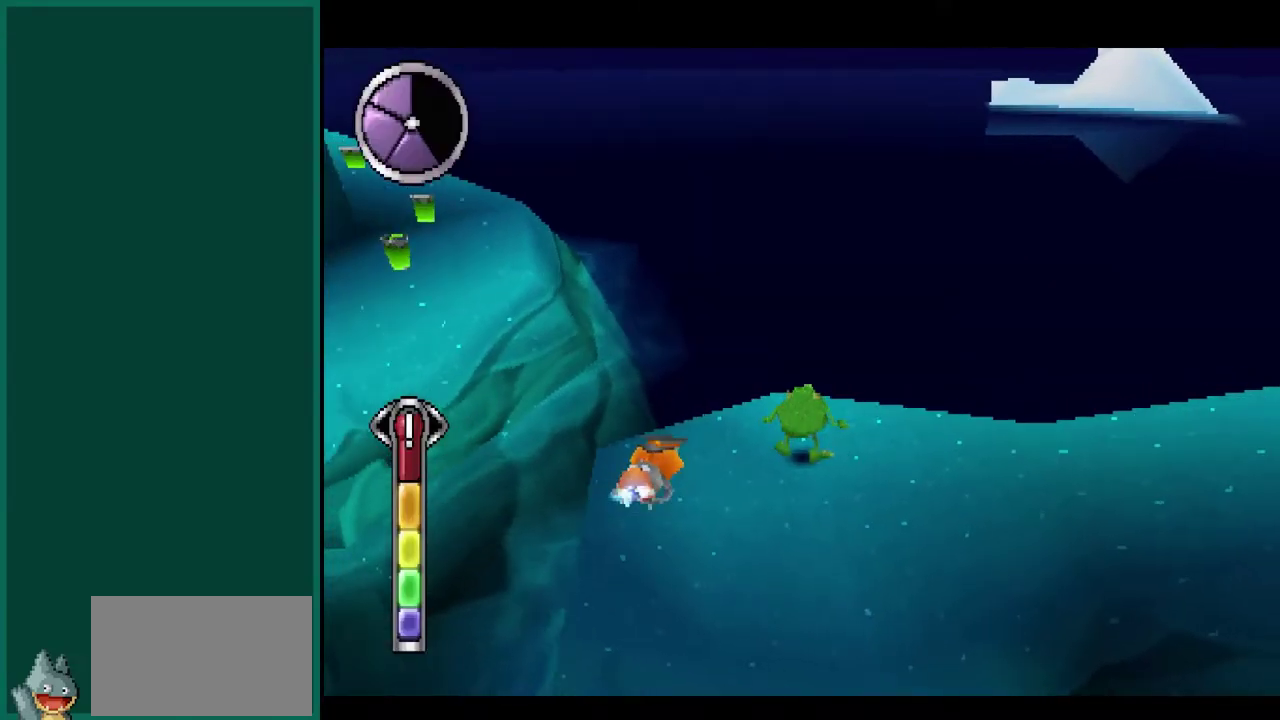
{"buttons": [], "left_stick": "up-left", "events": [[500, "left_stick", "up-left"]]}
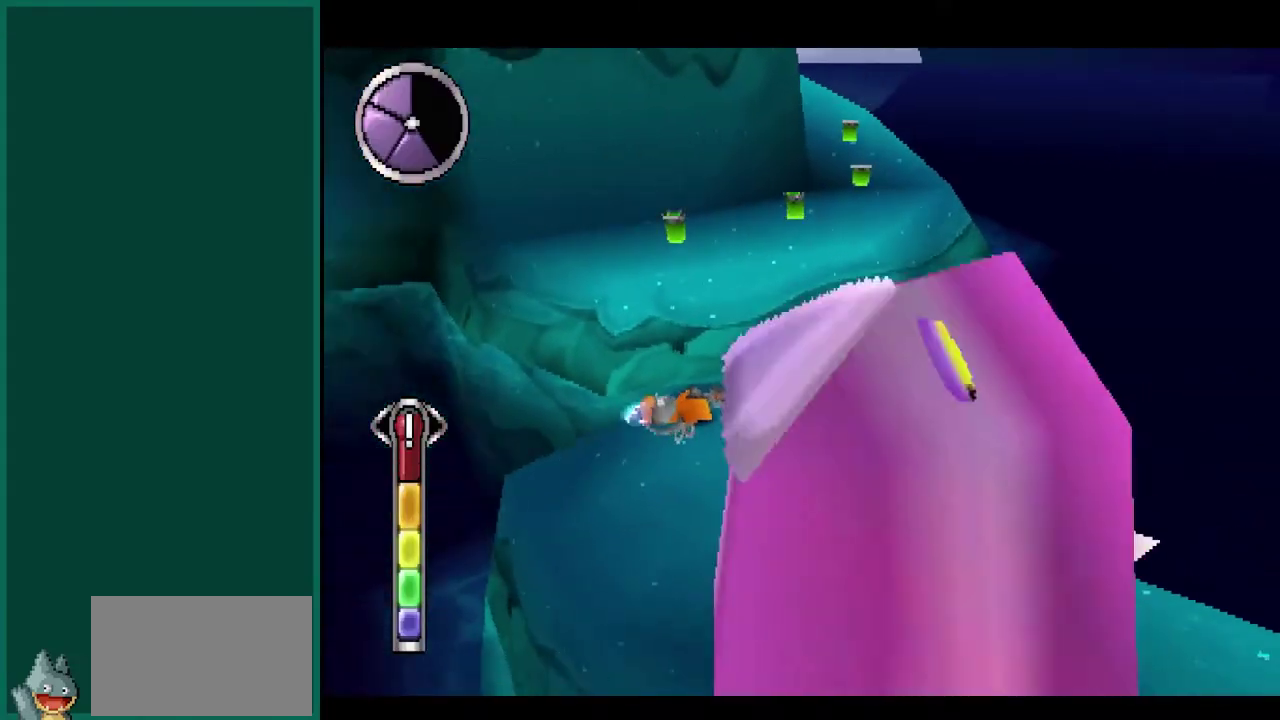
{"buttons": ["CIRCLE"], "left_stick": "center", "events": [[83, "CIRCLE", "down"], [150, "left_stick", "center"]]}
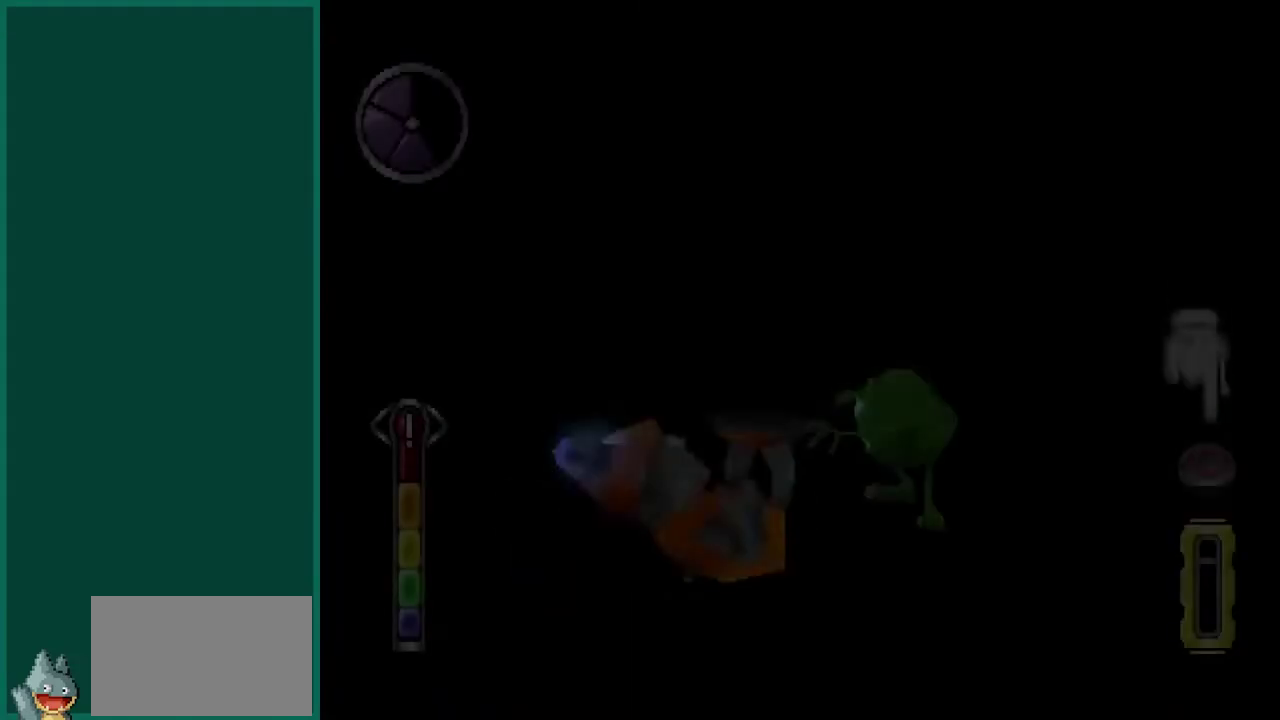
{"buttons": ["CIRCLE"], "left_stick": "center", "events": []}
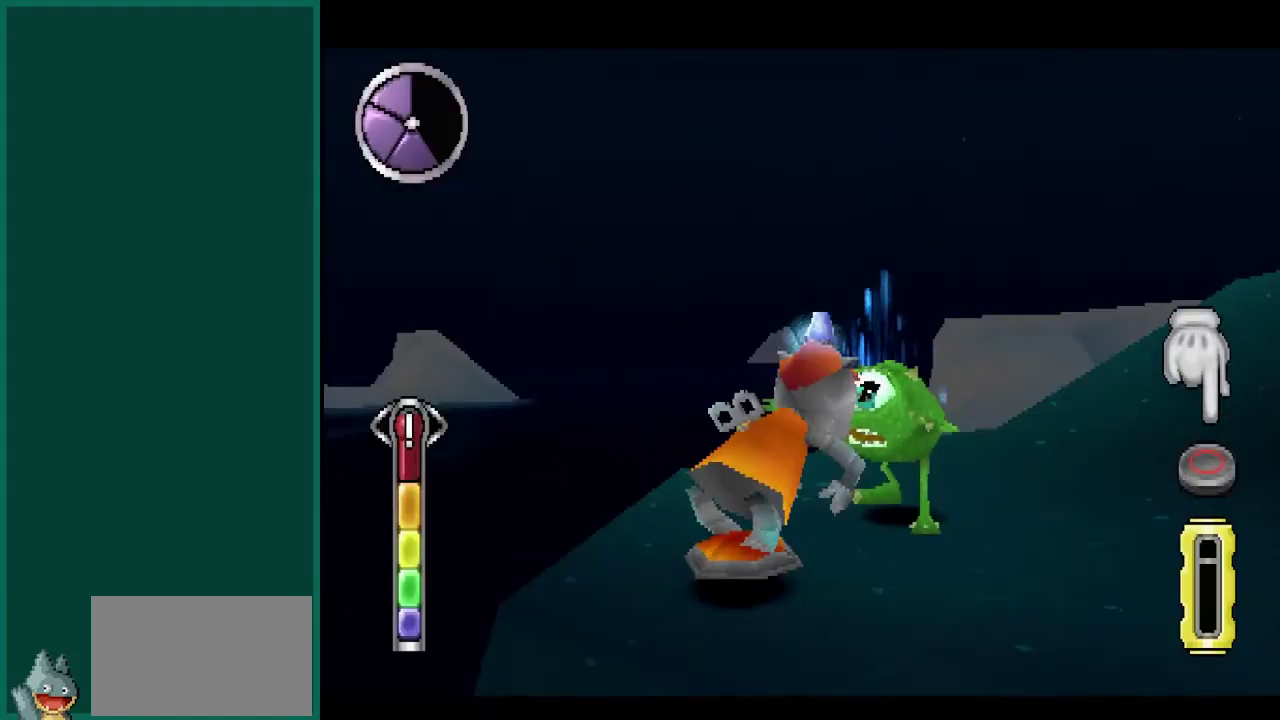
{"buttons": ["CIRCLE"], "left_stick": "center", "events": []}
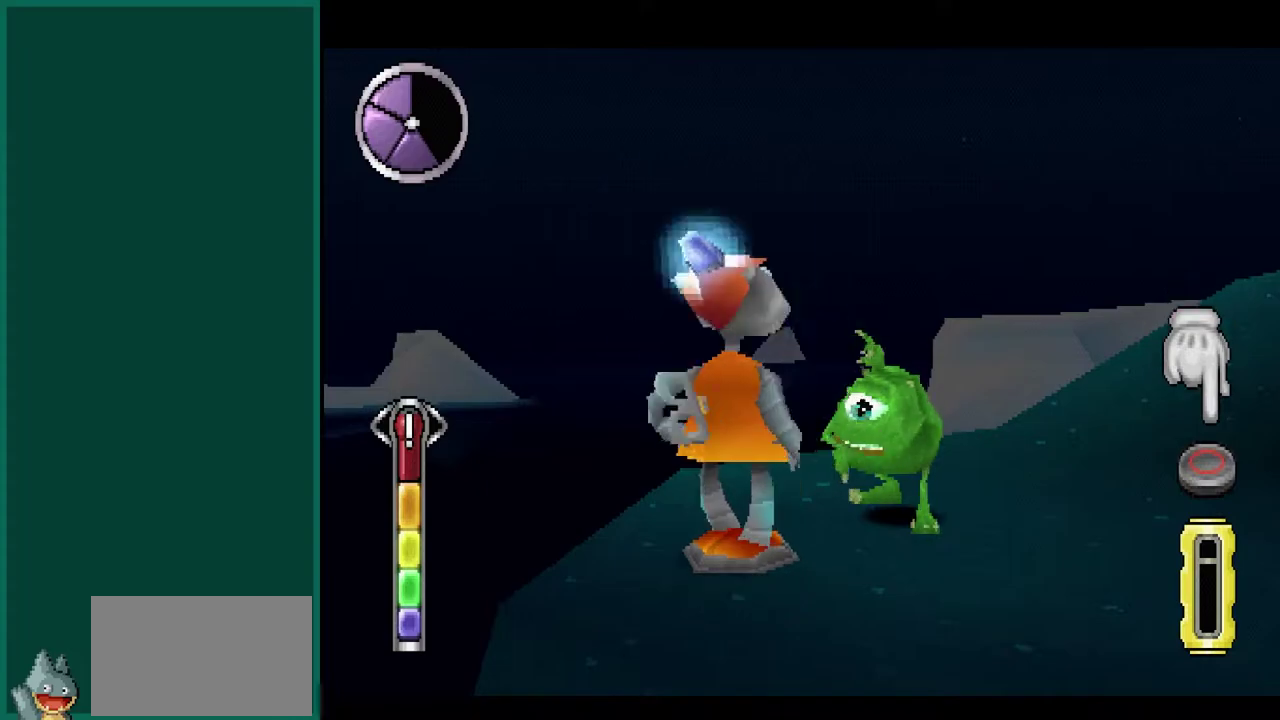
{"buttons": ["CIRCLE"], "left_stick": "center", "events": []}
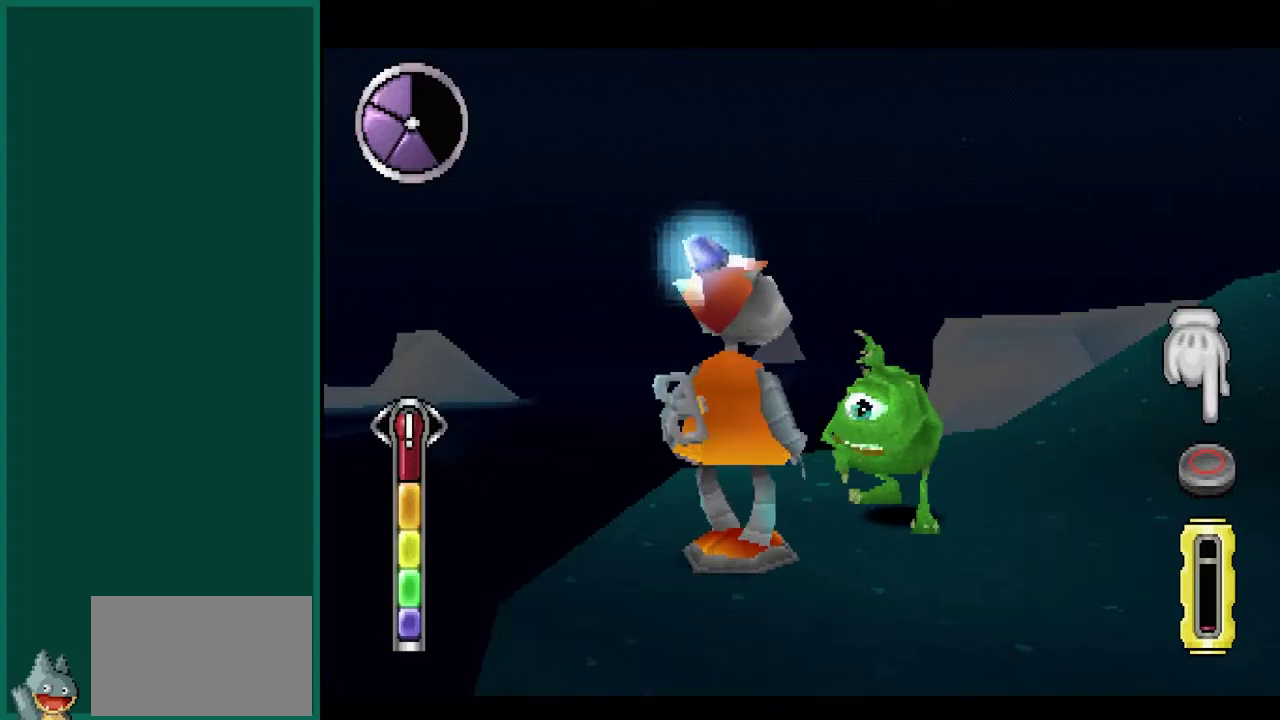
{"buttons": ["CIRCLE"], "left_stick": "center", "events": []}
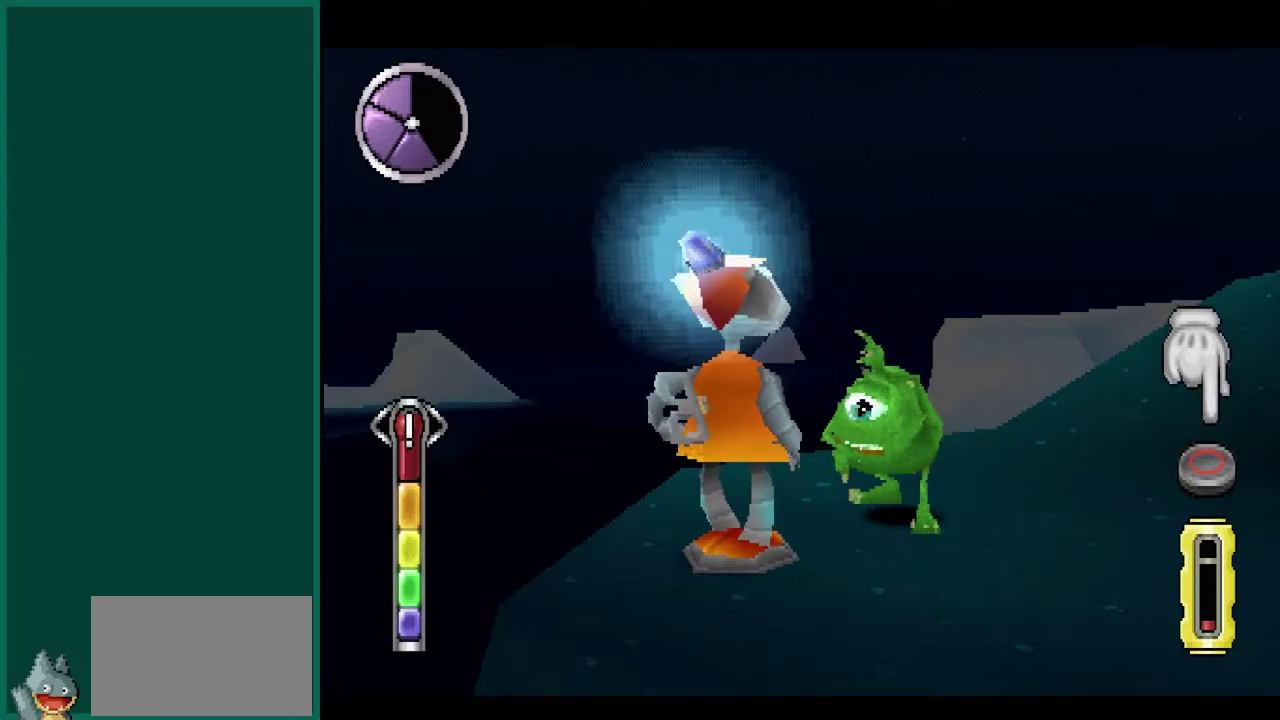
{"buttons": ["CIRCLE"], "left_stick": "center", "events": []}
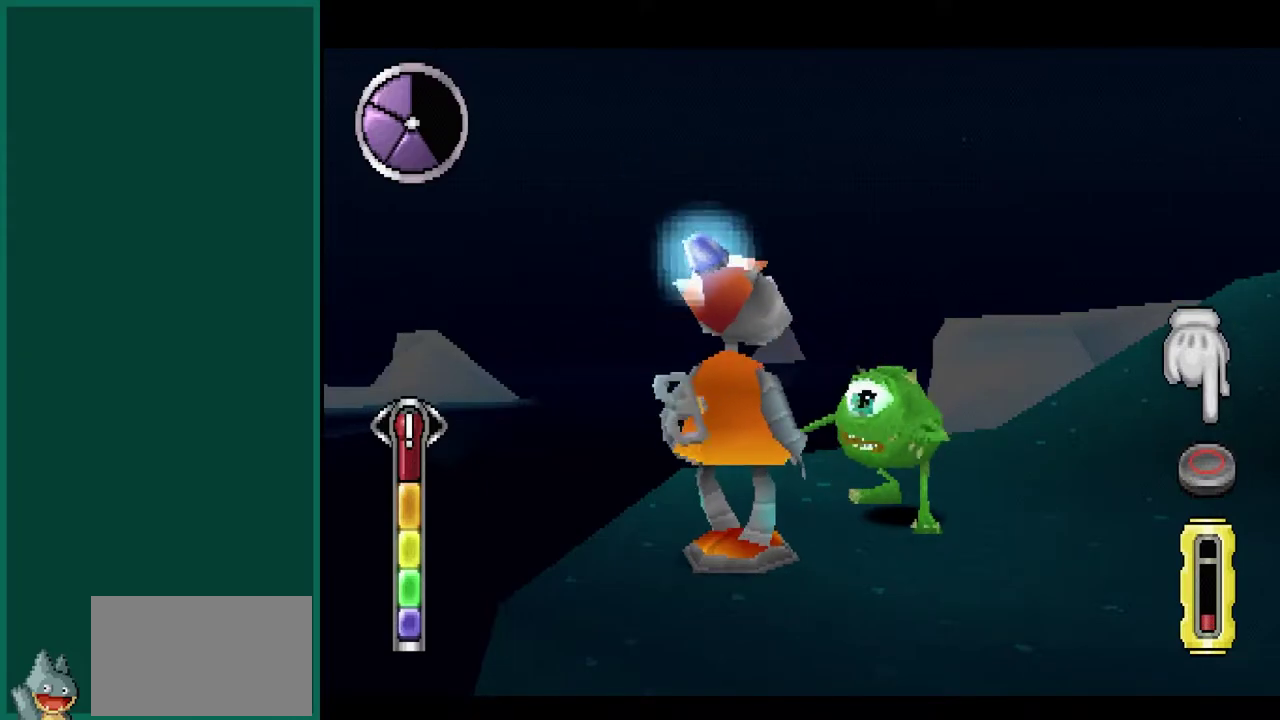
{"buttons": ["CIRCLE"], "left_stick": "center", "events": []}
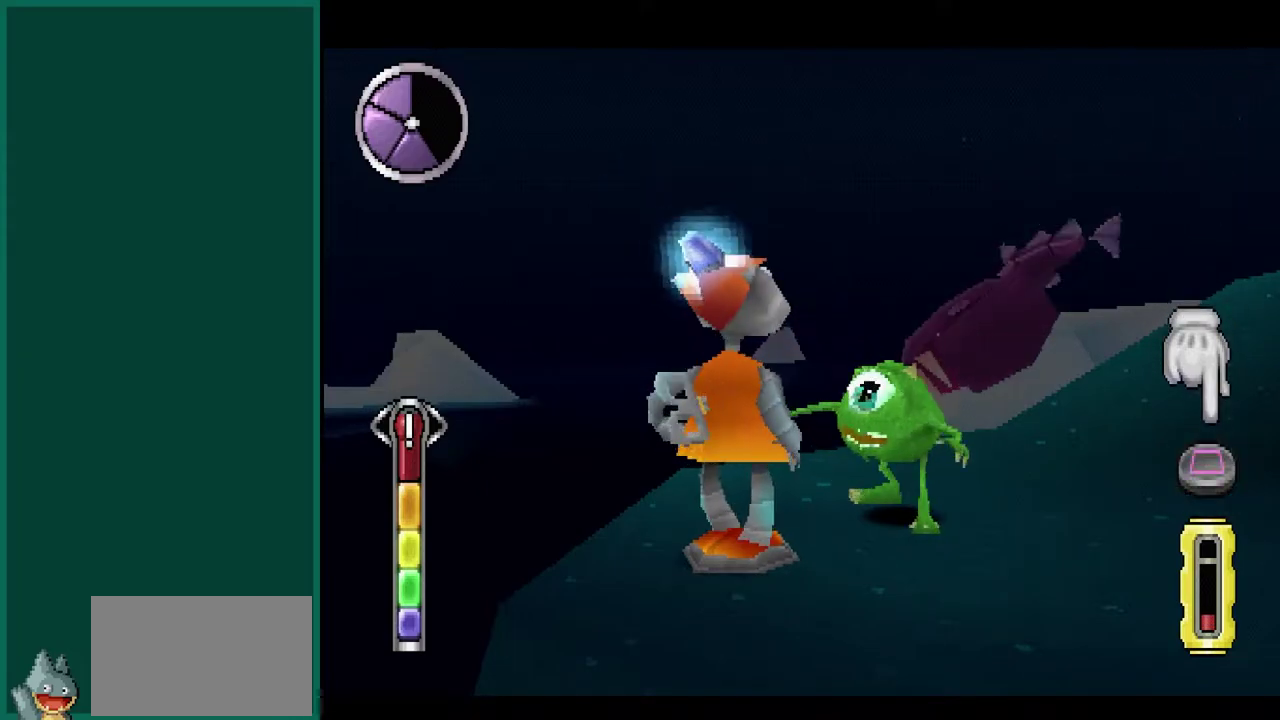
{"buttons": ["CIRCLE", "SQUARE"], "left_stick": "center", "events": [[83, "SQUARE", "down"]]}
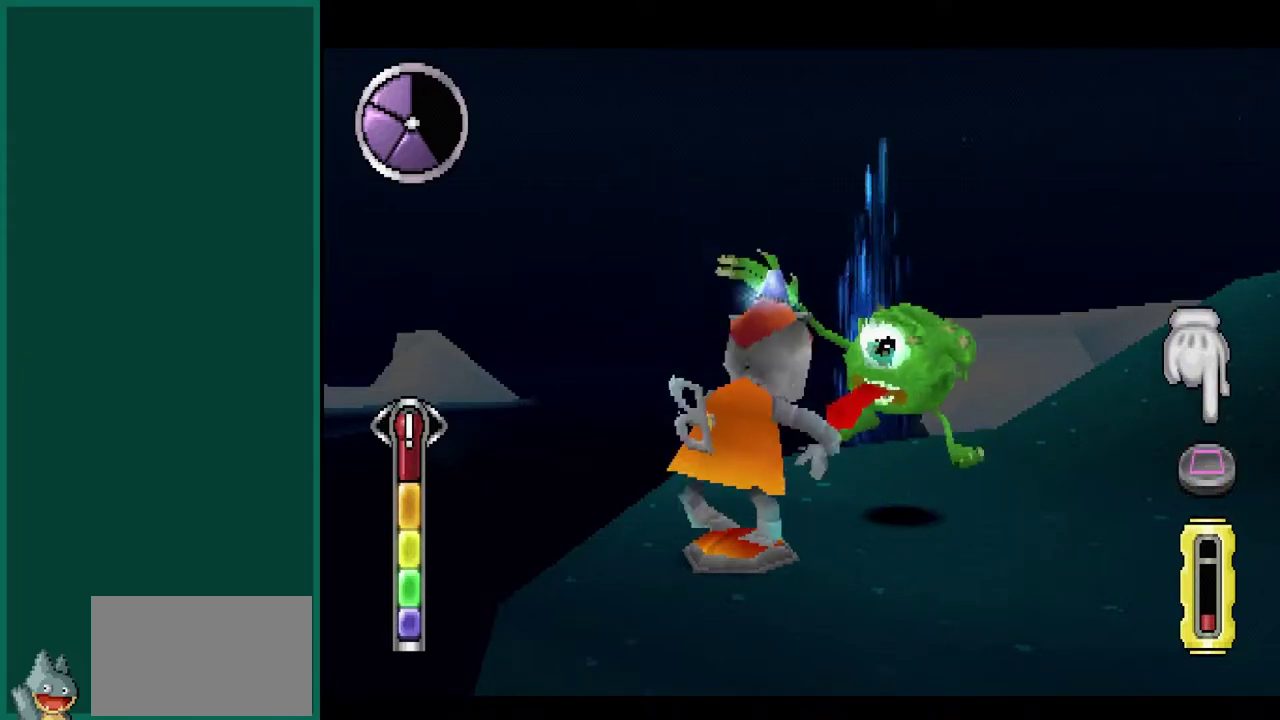
{"buttons": ["CIRCLE", "SQUARE"], "left_stick": "center", "events": []}
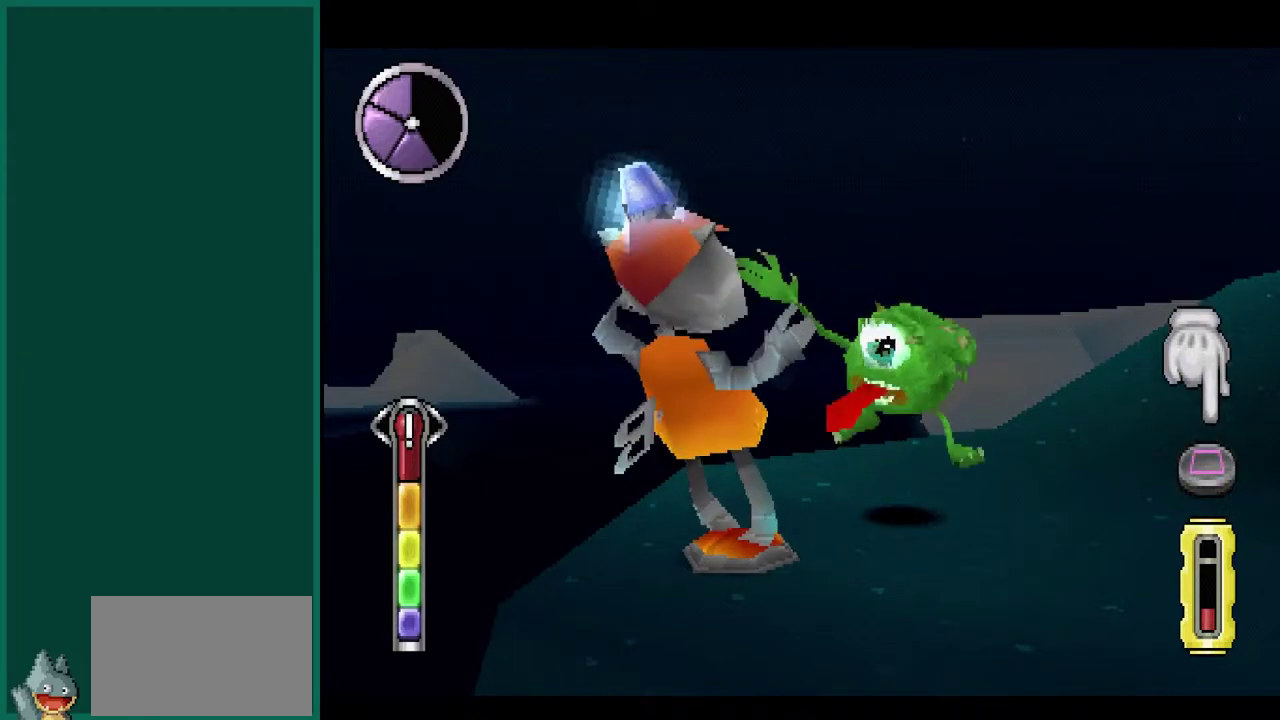
{"buttons": ["CIRCLE", "SQUARE"], "left_stick": "center", "events": []}
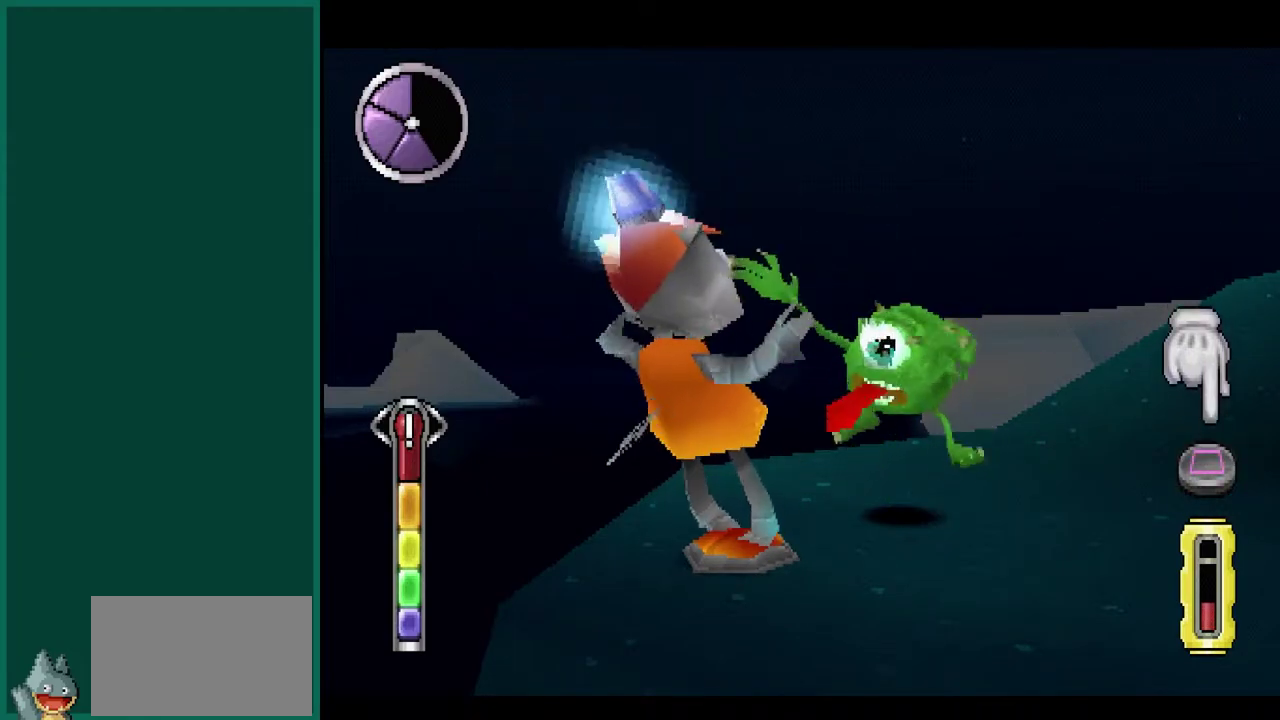
{"buttons": ["CIRCLE", "SQUARE"], "left_stick": "center", "events": []}
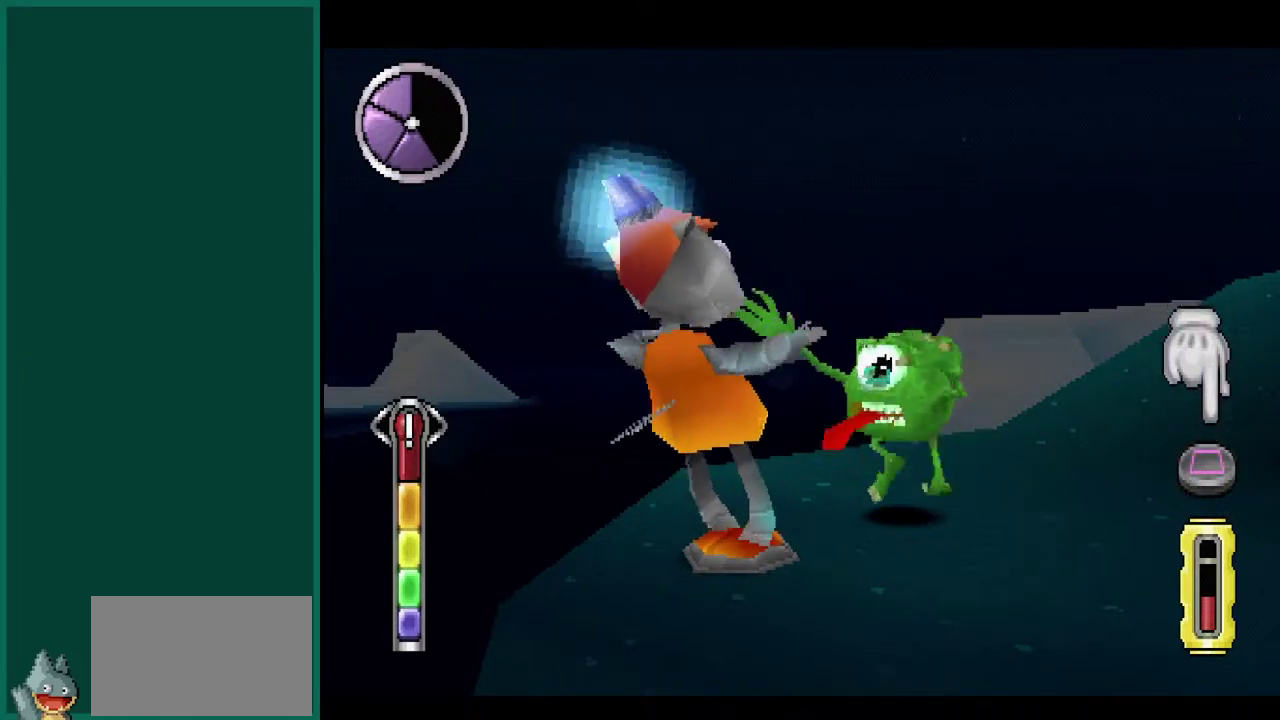
{"buttons": ["CIRCLE", "SQUARE"], "left_stick": "center", "events": []}
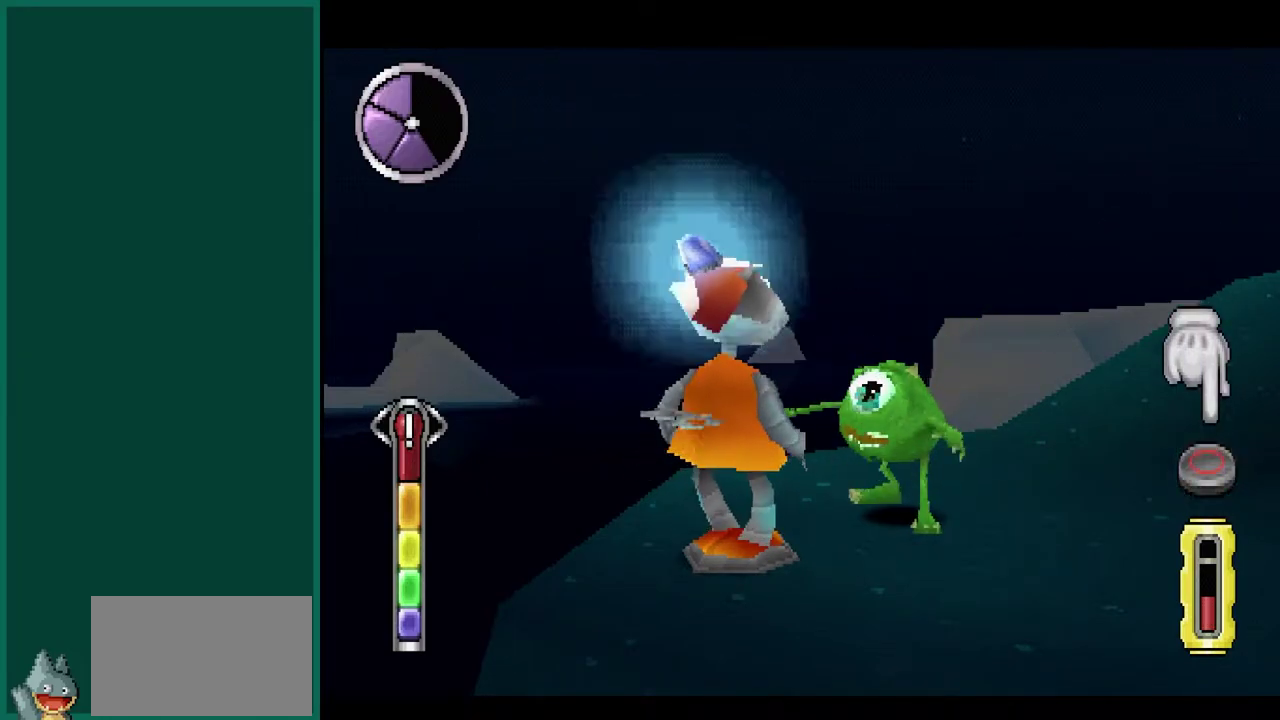
{"buttons": ["CIRCLE", "SQUARE"], "left_stick": "center", "events": []}
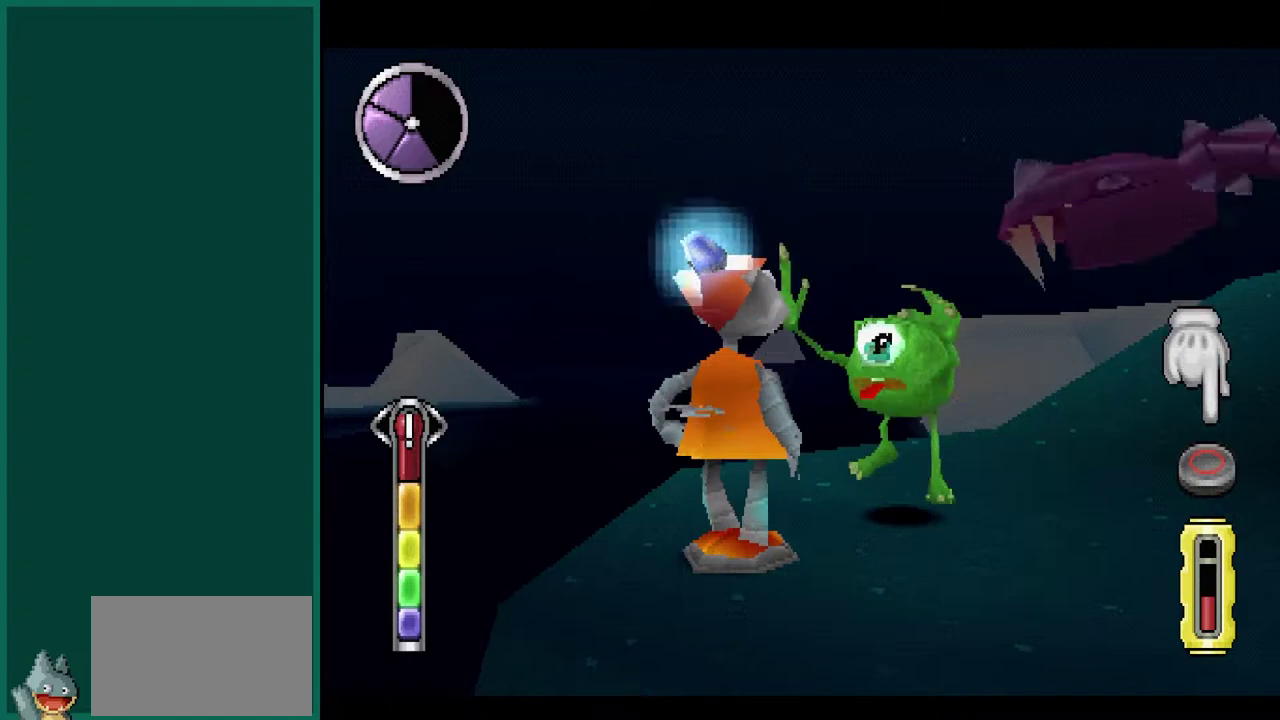
{"buttons": ["CIRCLE", "SQUARE"], "left_stick": "center", "events": []}
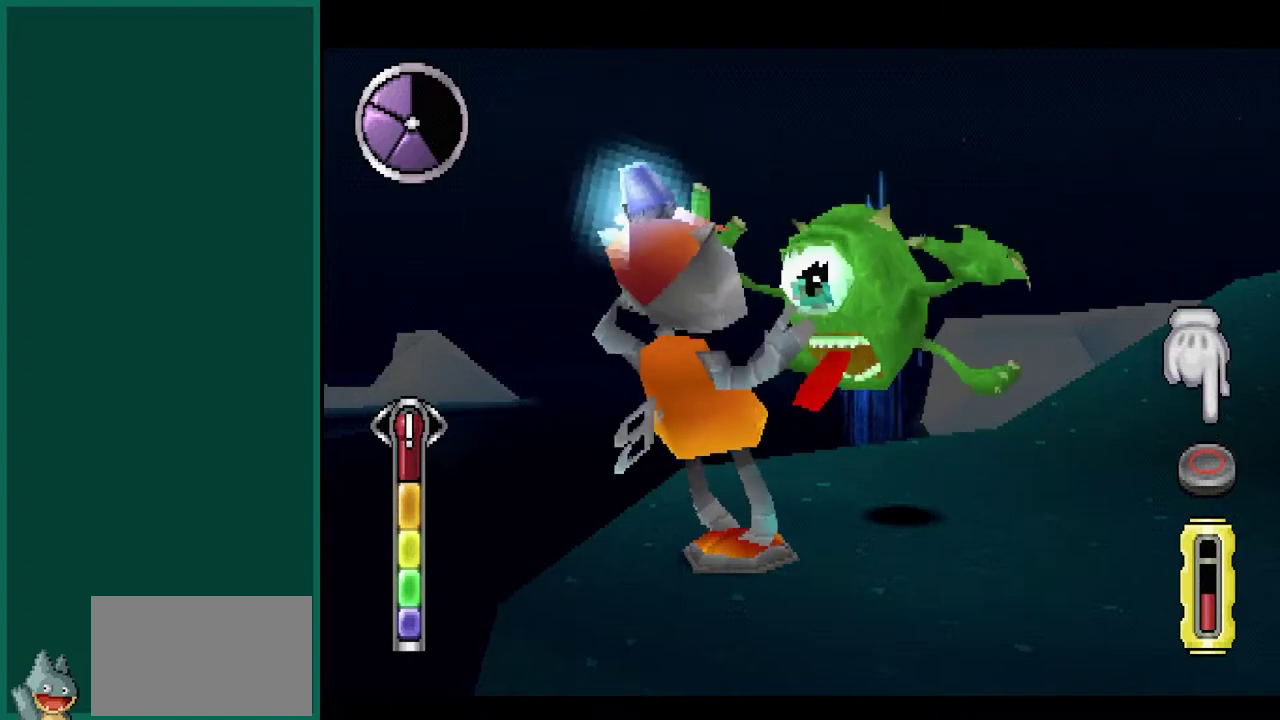
{"buttons": ["CIRCLE", "SQUARE"], "left_stick": "center", "events": []}
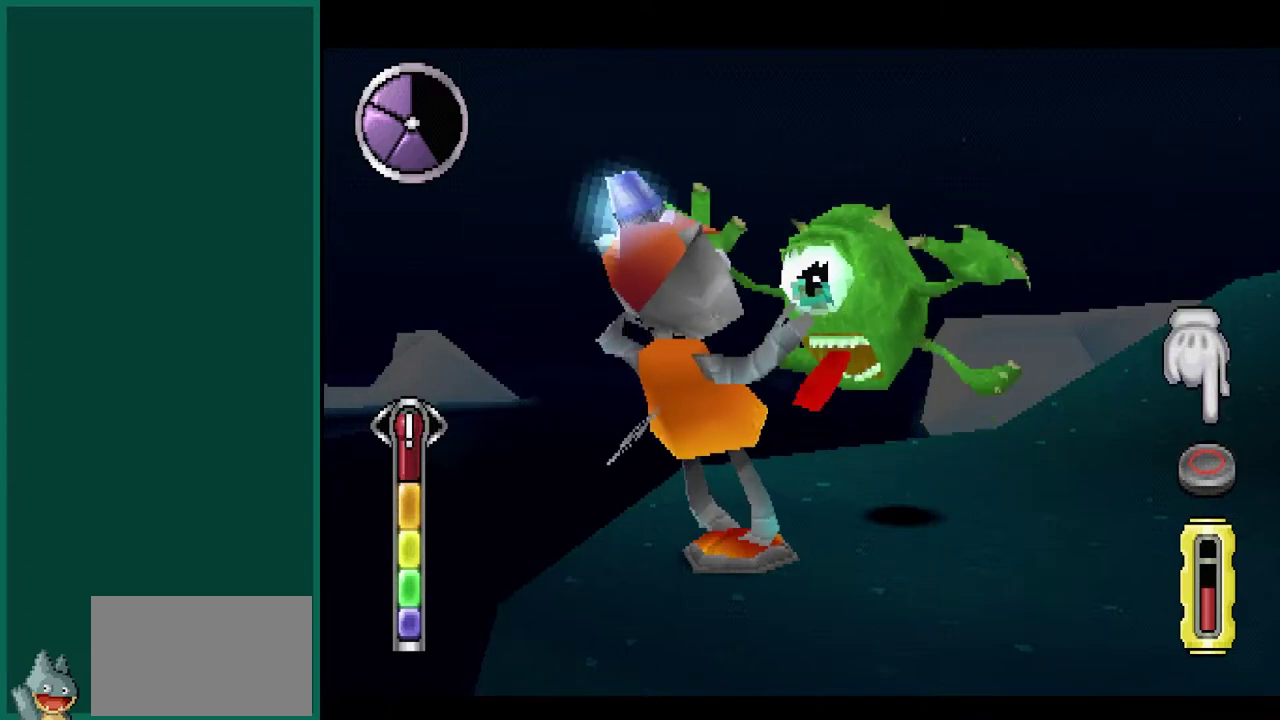
{"buttons": ["CIRCLE", "SQUARE"], "left_stick": "center", "events": []}